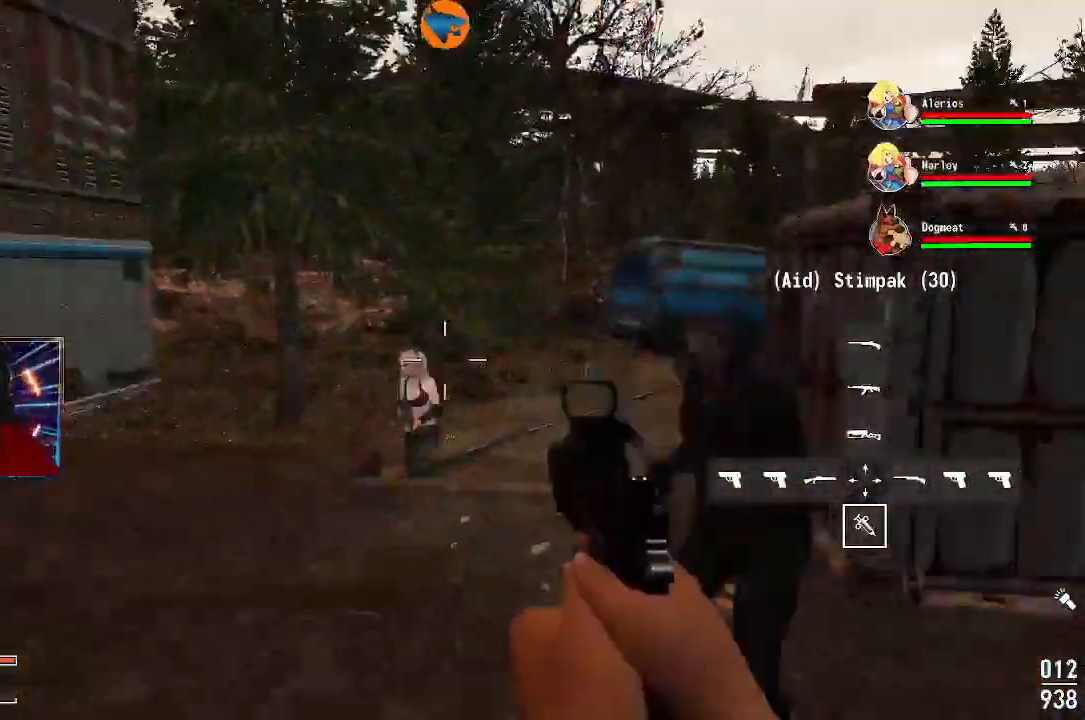
Gameplay with a controller (Xbox layout); each line is a JSON object with the inputs held at the frame after it. "events" lists button and stick changes between this image and that frame as [ms after this image, input, new state], when the widget could be followed in between. Not read: L3 R3.
{"buttons": [], "left_stick": "up", "right_stick": "center"}
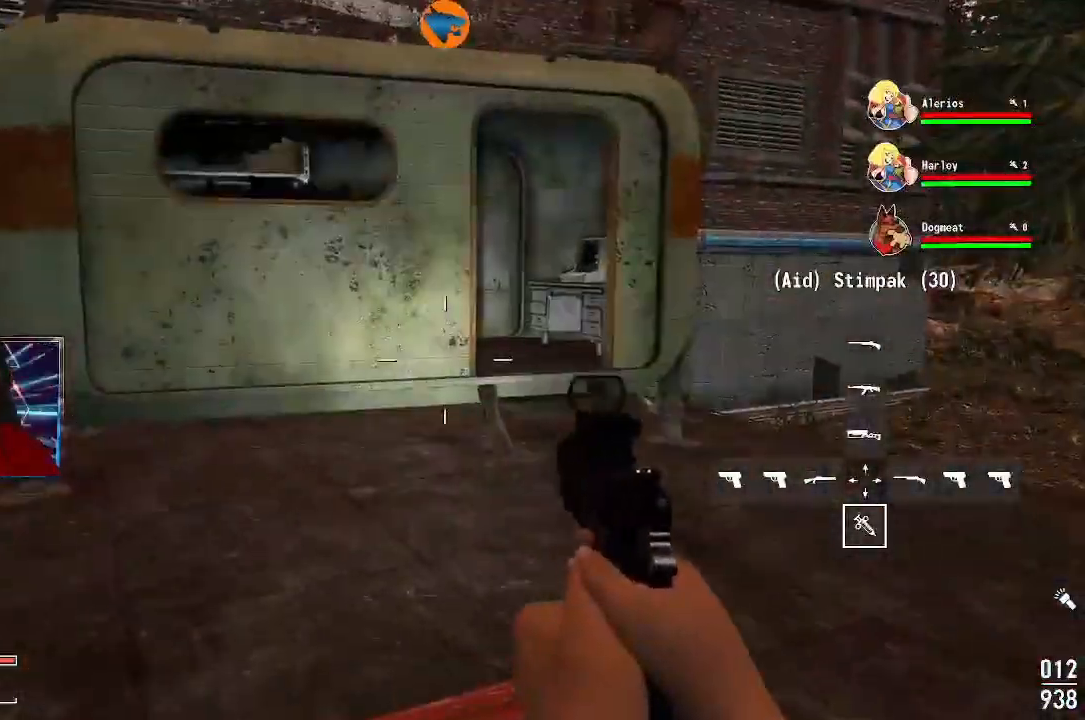
{"buttons": [], "left_stick": "up", "right_stick": "center", "events": [[400, "right_stick", "right"], [500, "right_stick", "center"]]}
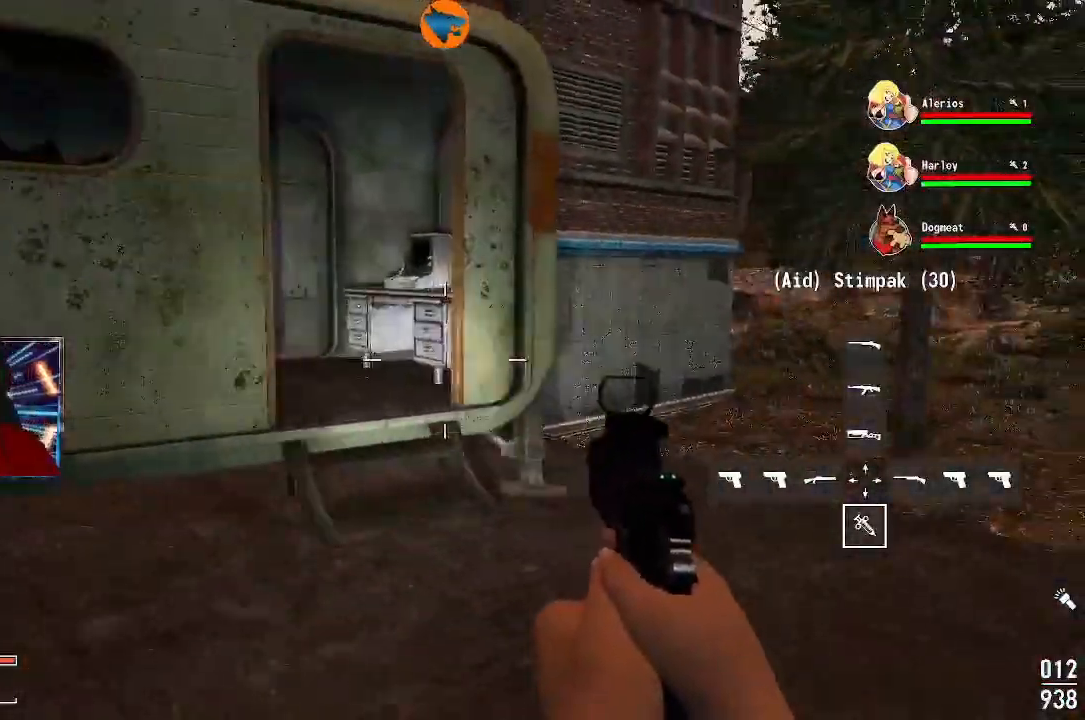
{"buttons": [], "left_stick": "up", "right_stick": "center", "events": []}
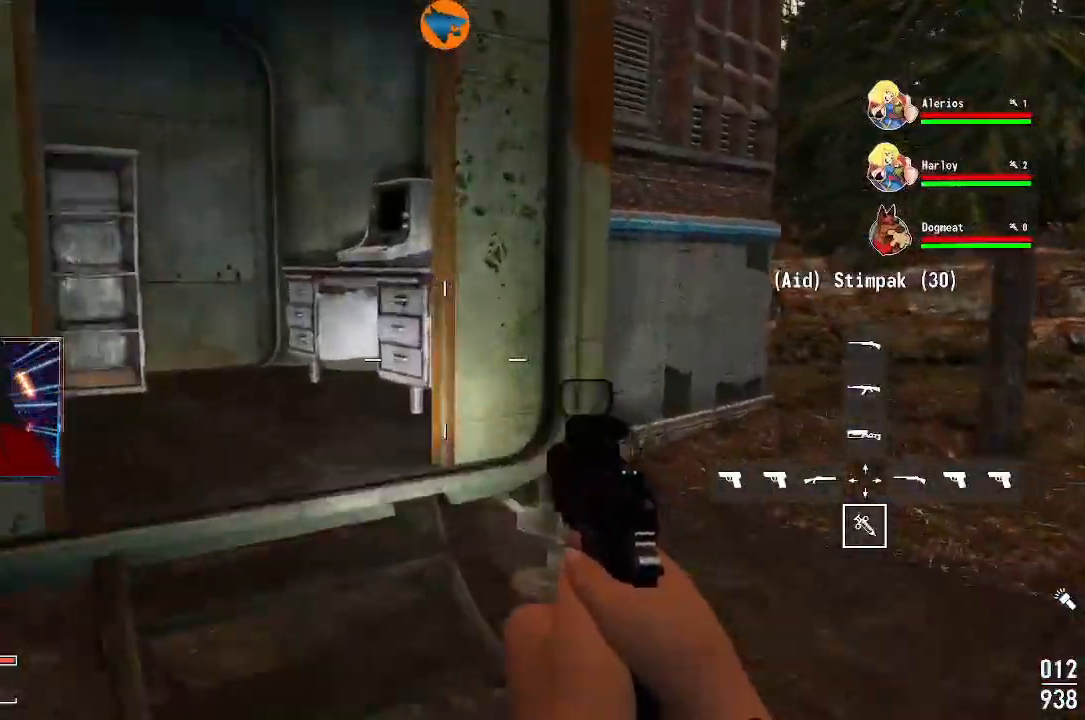
{"buttons": [], "left_stick": "up", "right_stick": "up-left", "events": [[67, "right_stick", "left"], [367, "right_stick", "up-left"]]}
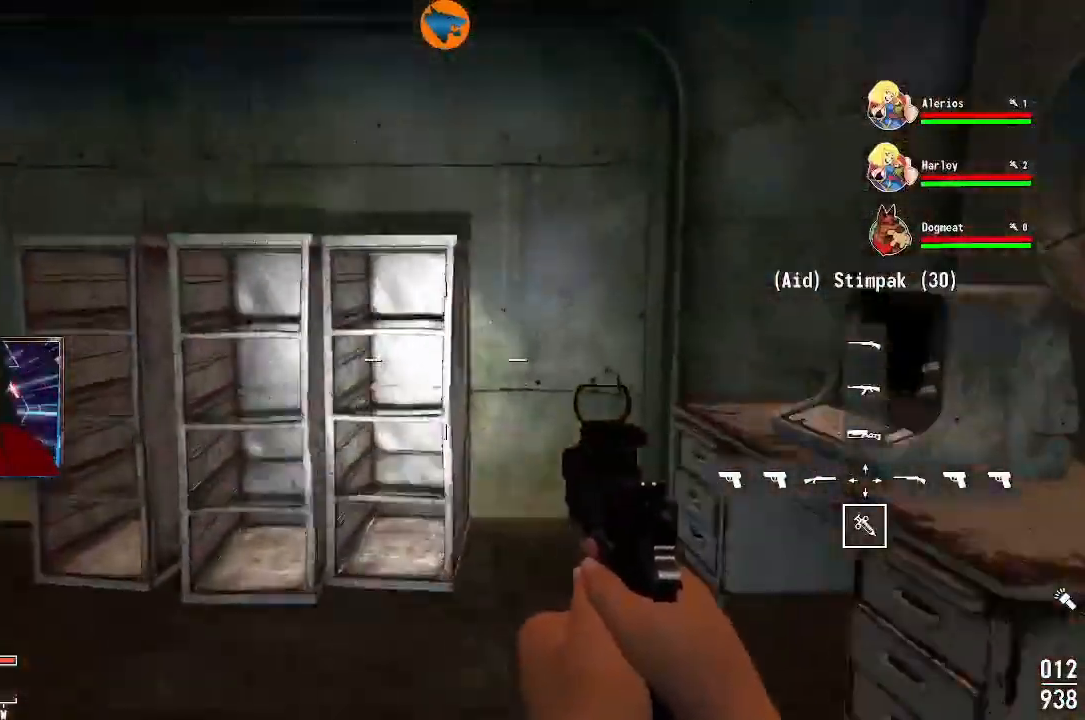
{"buttons": [], "left_stick": "center", "right_stick": "down-right", "events": [[67, "right_stick", "center"], [167, "right_stick", "down-left"], [200, "left_stick", "center"], [367, "right_stick", "down-right"]]}
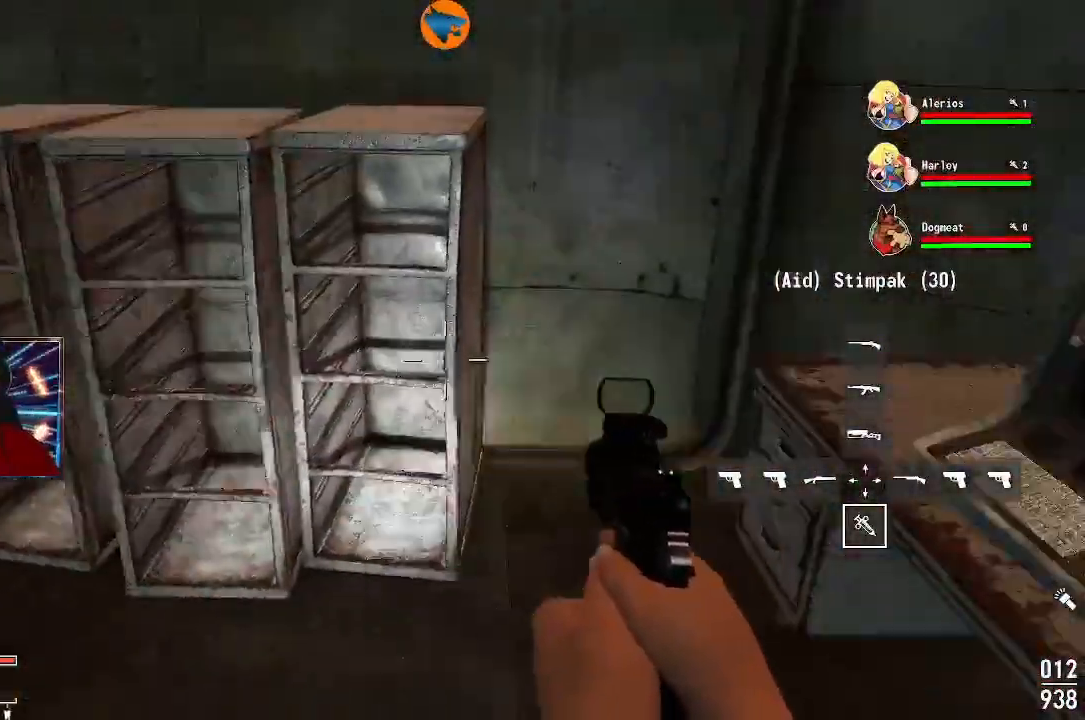
{"buttons": [], "left_stick": "center", "right_stick": "right", "events": [[267, "right_stick", "right"]]}
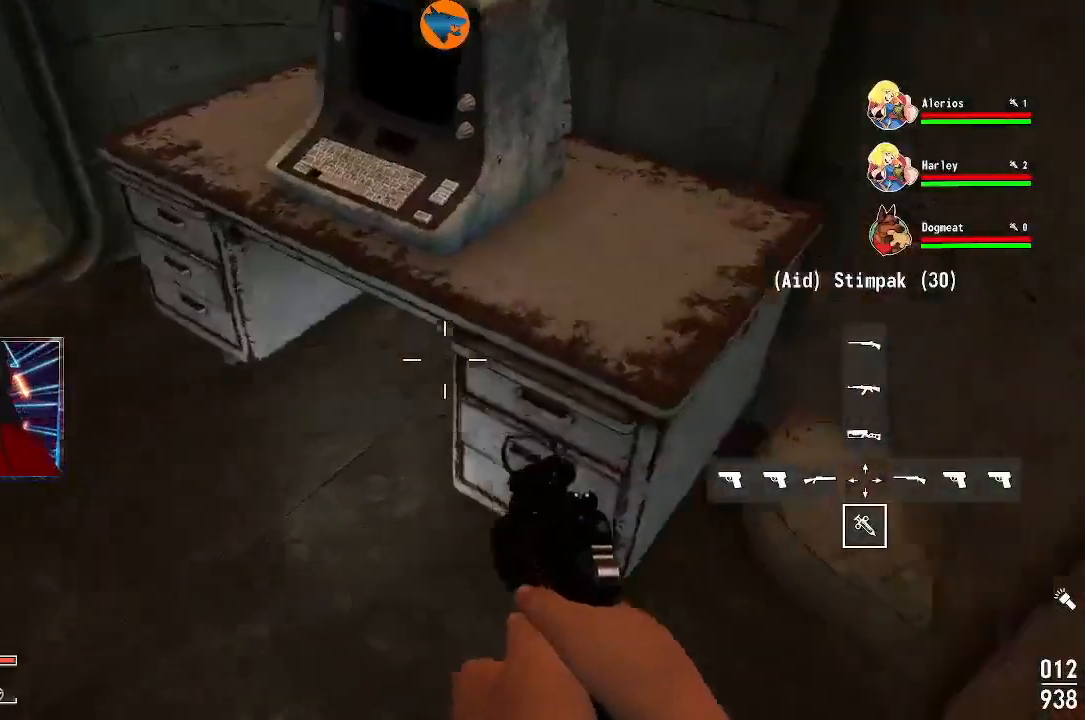
{"buttons": [], "left_stick": "up-left", "right_stick": "center", "events": [[133, "right_stick", "center"], [500, "left_stick", "up-left"]]}
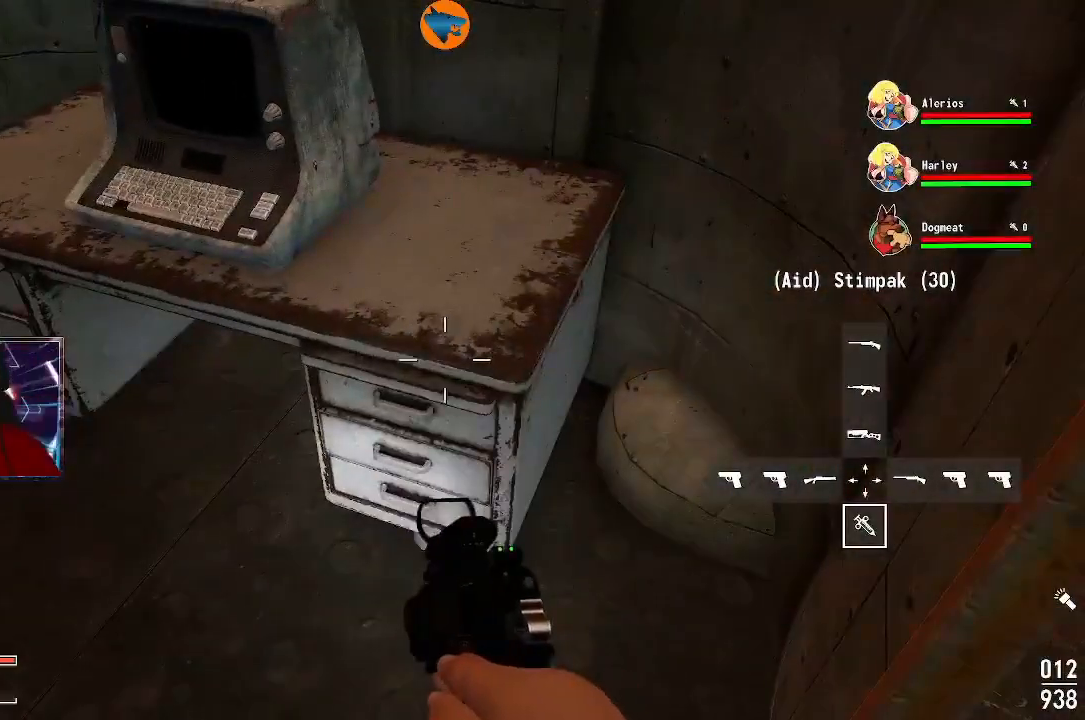
{"buttons": [], "left_stick": "center", "right_stick": "right", "events": [[33, "right_stick", "up-left"], [267, "right_stick", "center"], [333, "left_stick", "center"], [333, "right_stick", "right"]]}
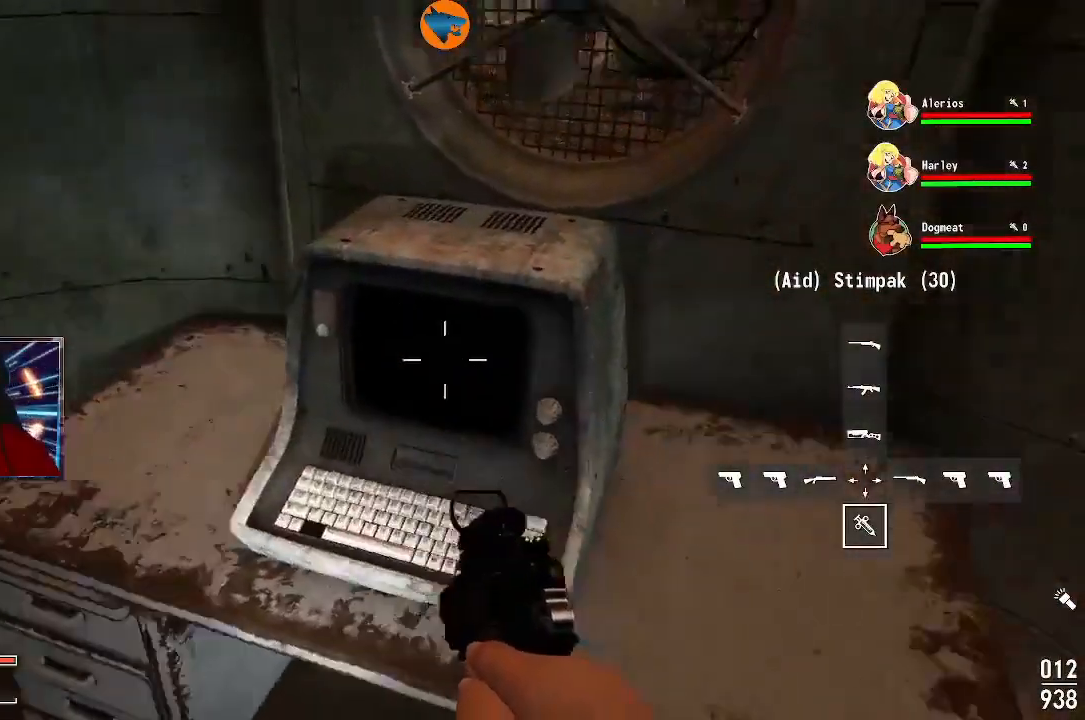
{"buttons": [], "left_stick": "center", "right_stick": "center", "events": [[33, "left_stick", "left"], [233, "right_stick", "center"], [267, "left_stick", "center"]]}
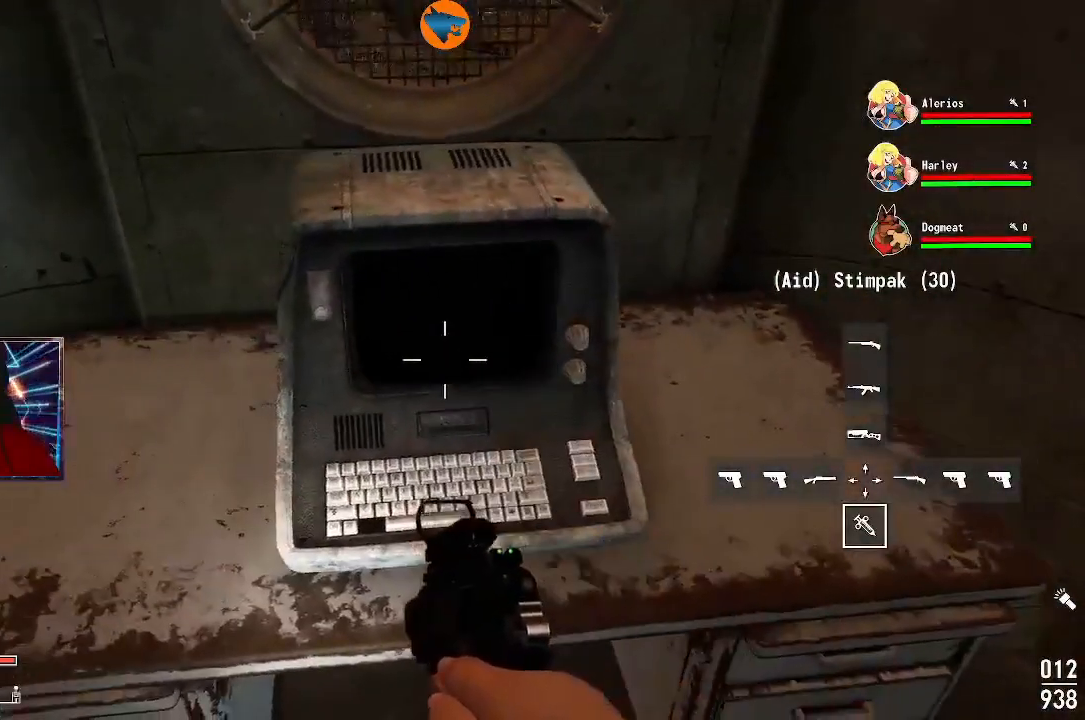
{"buttons": [], "left_stick": "center", "right_stick": "right", "events": [[167, "right_stick", "right"]]}
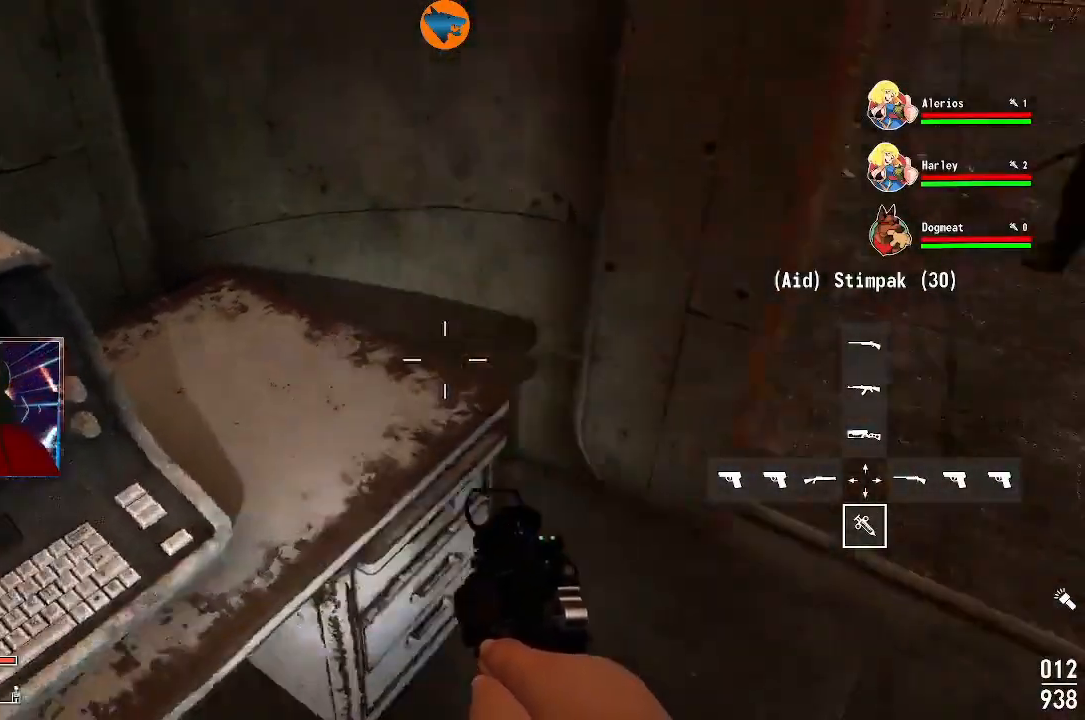
{"buttons": [], "left_stick": "center", "right_stick": "center", "events": [[300, "right_stick", "center"], [467, "B", "down"], [500, "B", "up"]]}
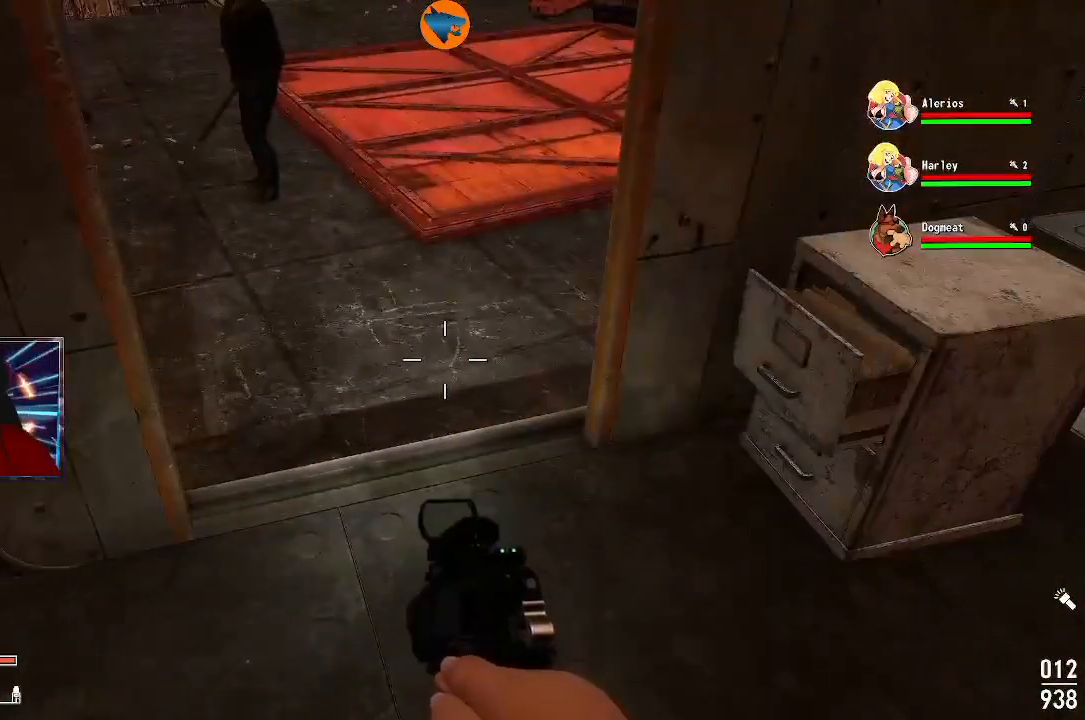
{"buttons": [], "left_stick": "center", "right_stick": "left", "events": [[200, "right_stick", "left"]]}
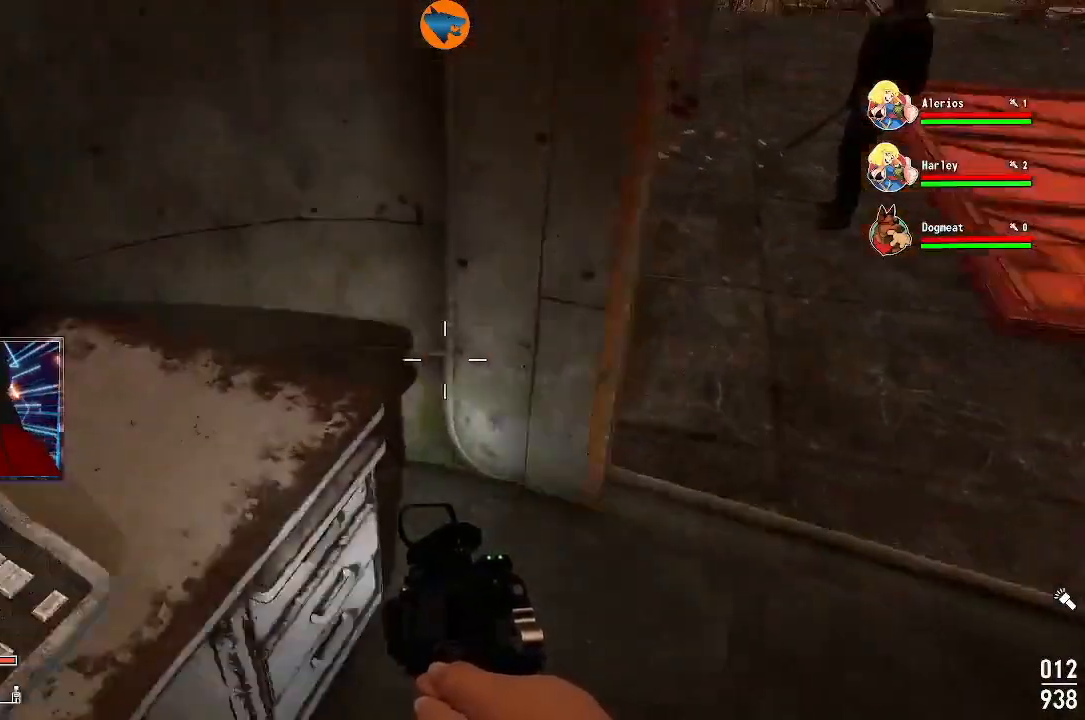
{"buttons": [], "left_stick": "center", "right_stick": "center", "events": [[300, "right_stick", "center"]]}
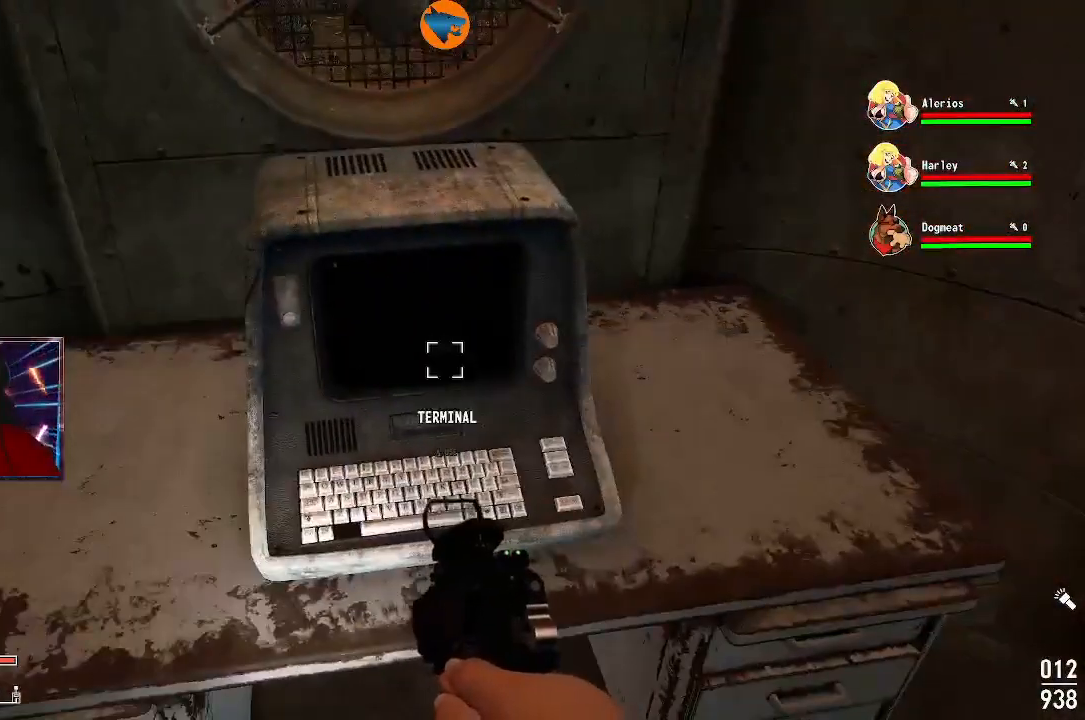
{"buttons": [], "left_stick": "center", "right_stick": "center", "events": [[200, "left_stick", "right"], [233, "right_stick", "down-right"], [400, "right_stick", "center"], [433, "left_stick", "center"]]}
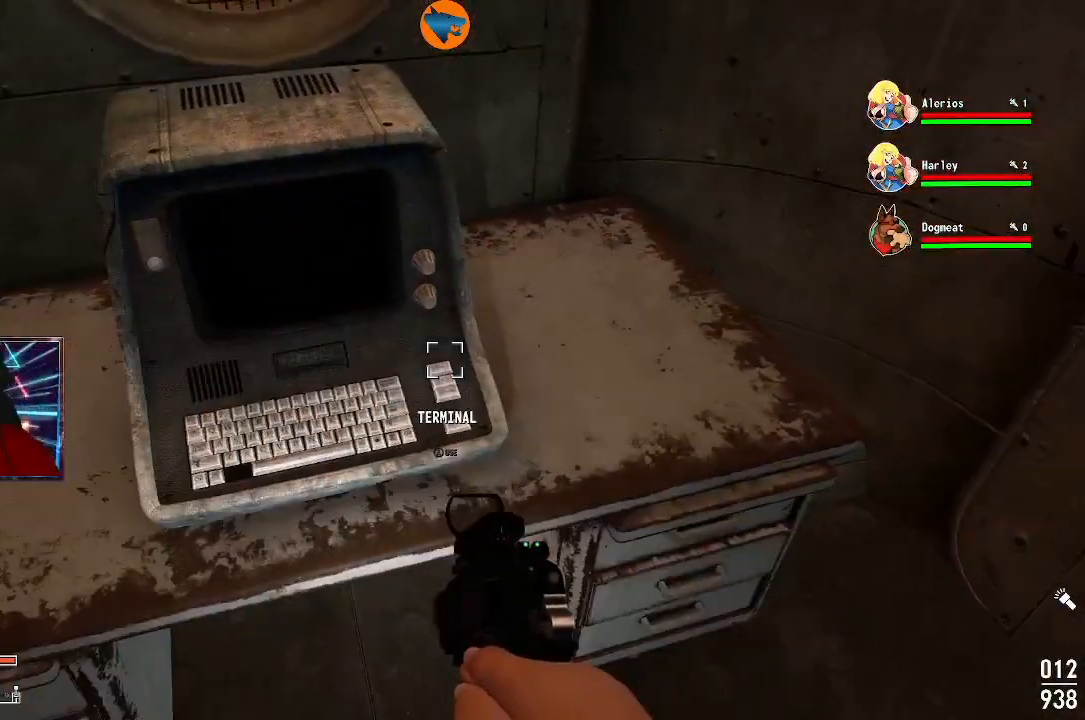
{"buttons": [], "left_stick": "center", "right_stick": "center", "events": [[167, "left_stick", "right"], [333, "right_stick", "up-right"], [367, "left_stick", "up-right"], [467, "right_stick", "center"], [500, "left_stick", "center"]]}
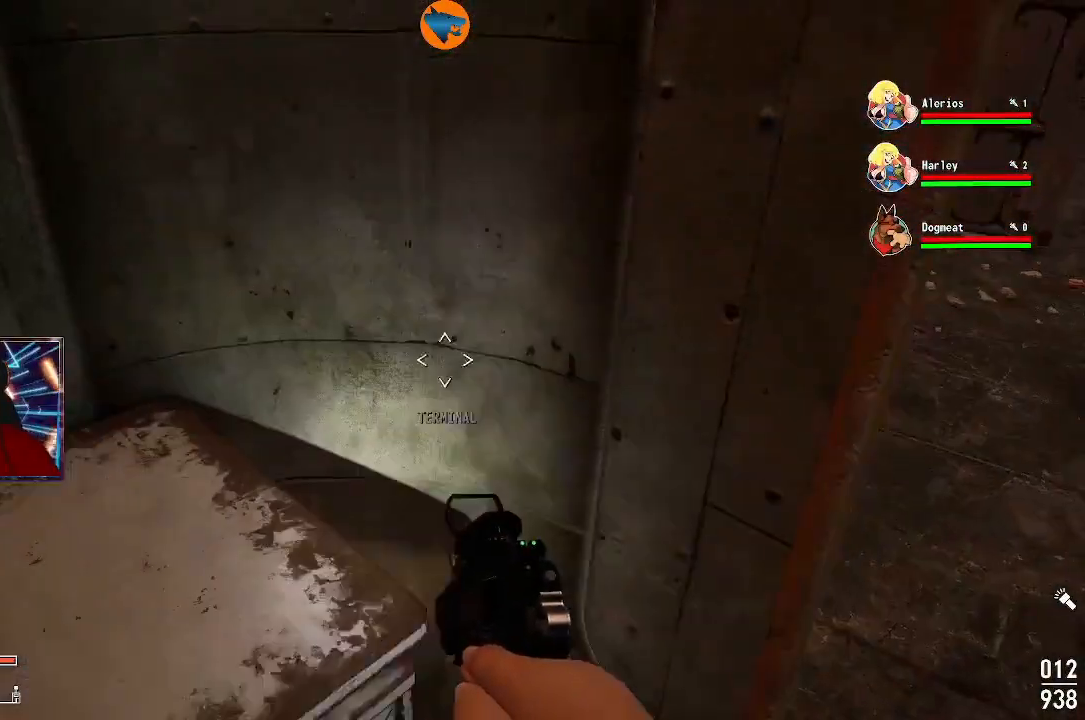
{"buttons": [], "left_stick": "center", "right_stick": "down-left", "events": [[267, "right_stick", "left"], [467, "right_stick", "down-left"]]}
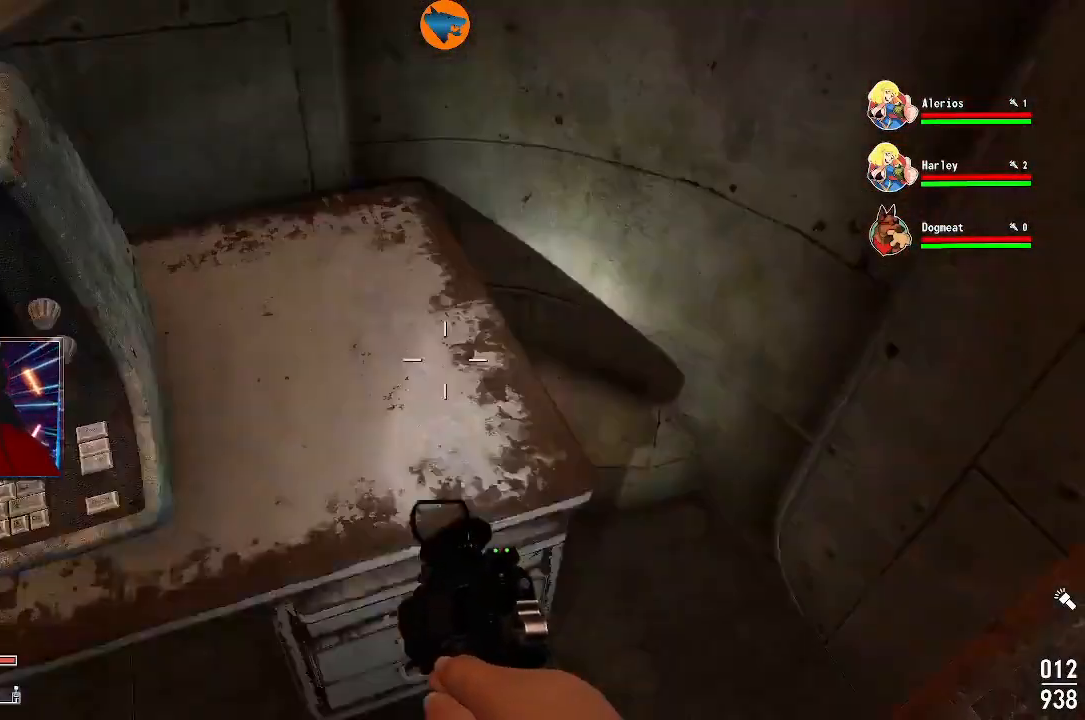
{"buttons": ["A"], "left_stick": "center", "right_stick": "center", "events": [[267, "right_stick", "center"], [500, "A", "down"]]}
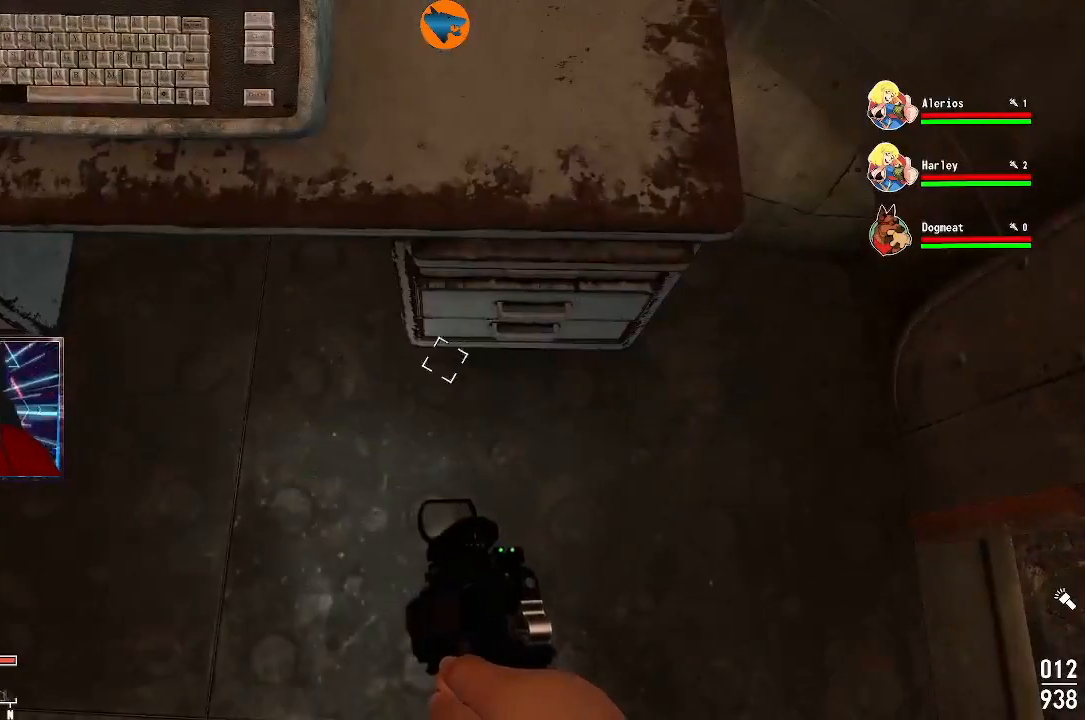
{"buttons": [], "left_stick": "center", "right_stick": "center", "events": [[67, "A", "up"], [233, "left_stick", "up"], [333, "left_stick", "center"], [333, "right_stick", "up-right"], [467, "right_stick", "center"]]}
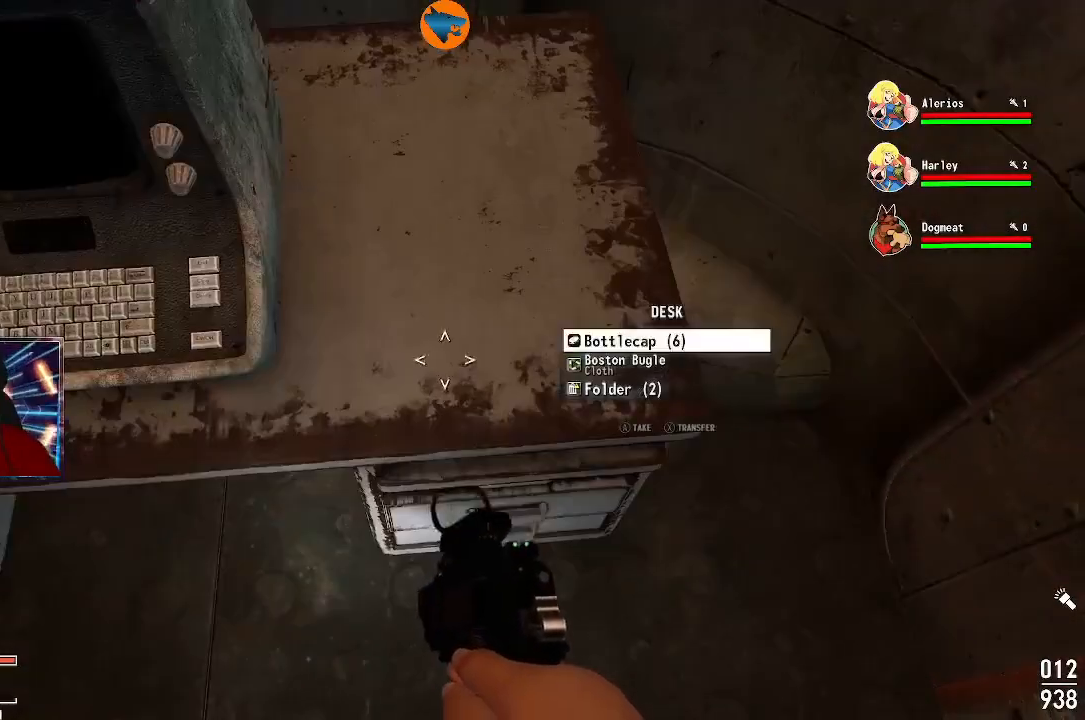
{"buttons": [], "left_stick": "center", "right_stick": "center", "events": [[67, "A", "down"], [167, "A", "up"], [267, "A", "down"], [300, "A", "up"], [400, "A", "down"], [467, "A", "up"]]}
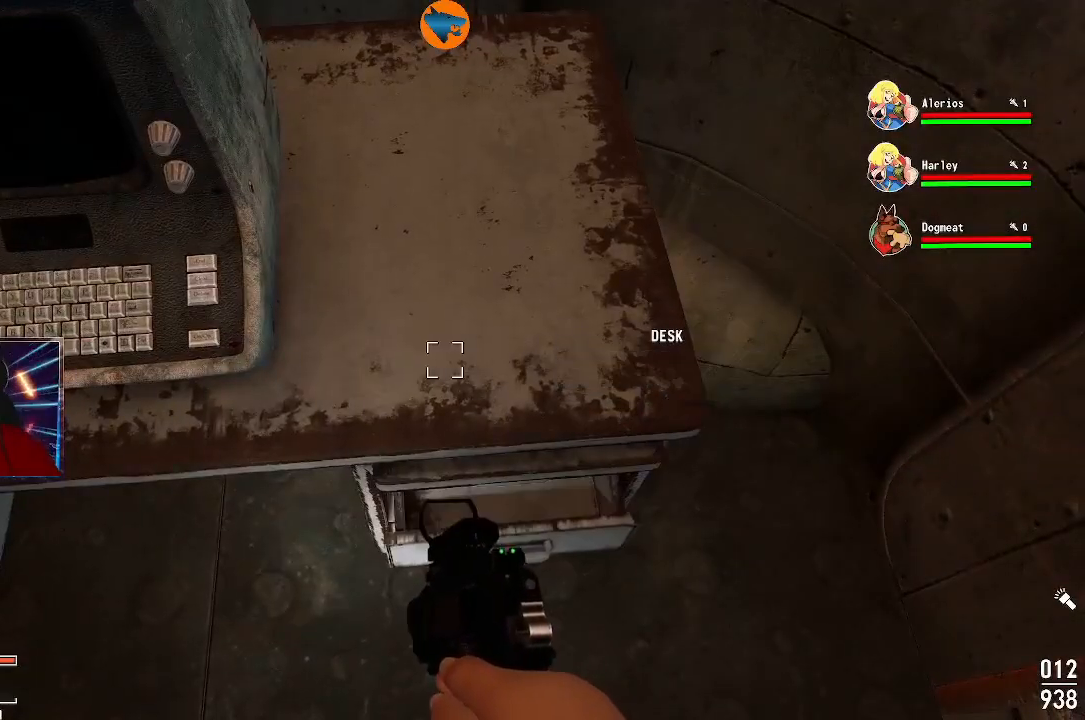
{"buttons": [], "left_stick": "center", "right_stick": "center", "events": [[200, "left_stick", "left"], [200, "right_stick", "up-left"], [433, "left_stick", "center"], [500, "right_stick", "center"]]}
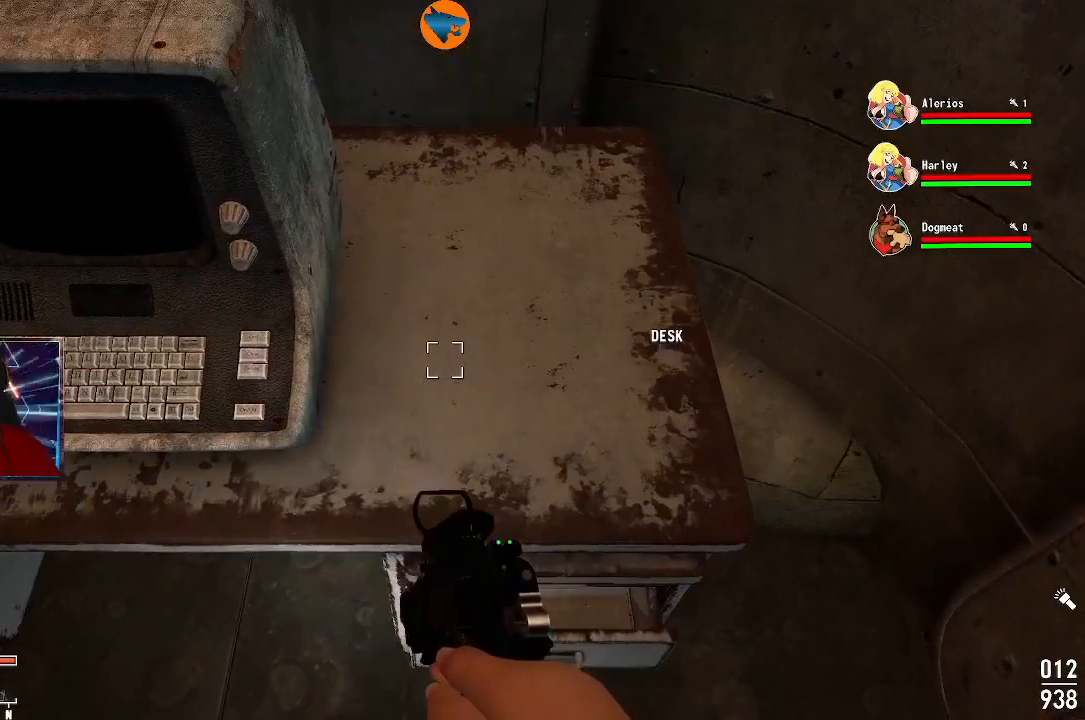
{"buttons": [], "left_stick": "left", "right_stick": "center", "events": [[433, "left_stick", "left"]]}
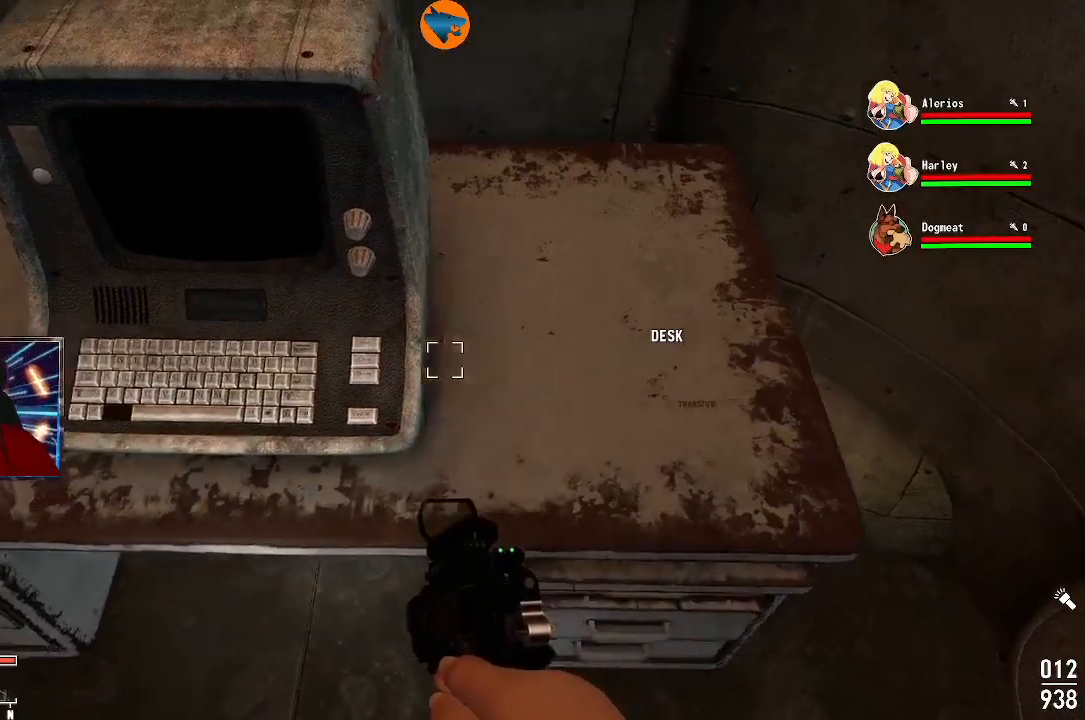
{"buttons": [], "left_stick": "right", "right_stick": "center", "events": [[167, "left_stick", "center"], [200, "right_stick", "up-right"], [333, "right_stick", "center"], [500, "left_stick", "right"]]}
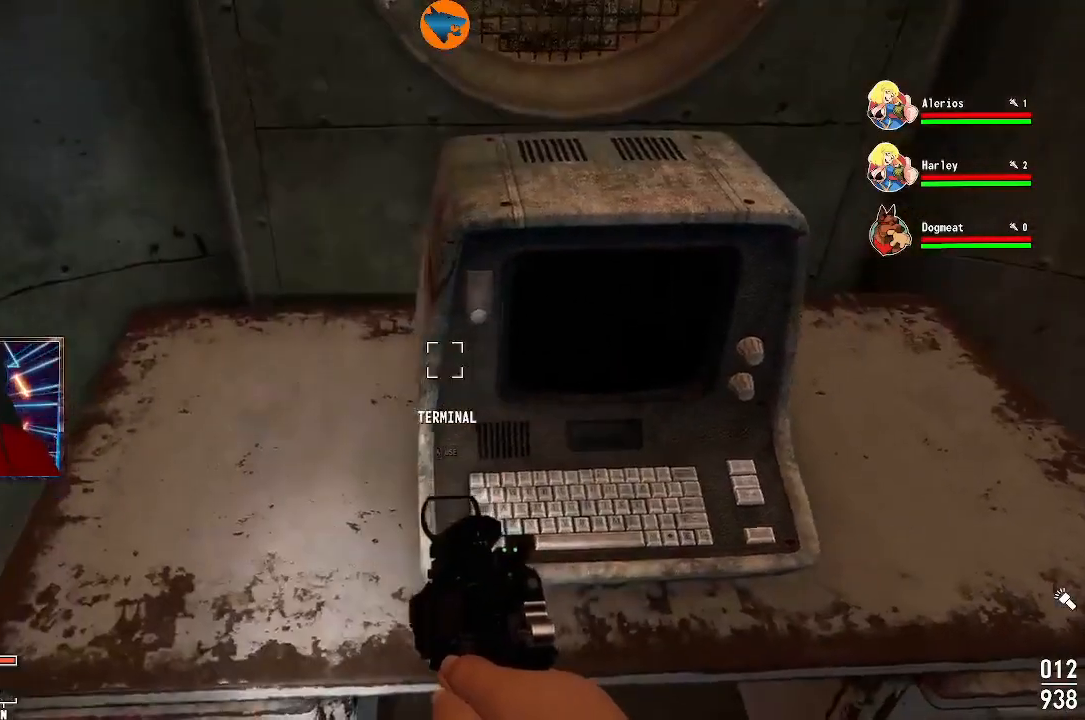
{"buttons": [], "left_stick": "left", "right_stick": "center", "events": [[200, "left_stick", "center"], [500, "left_stick", "left"]]}
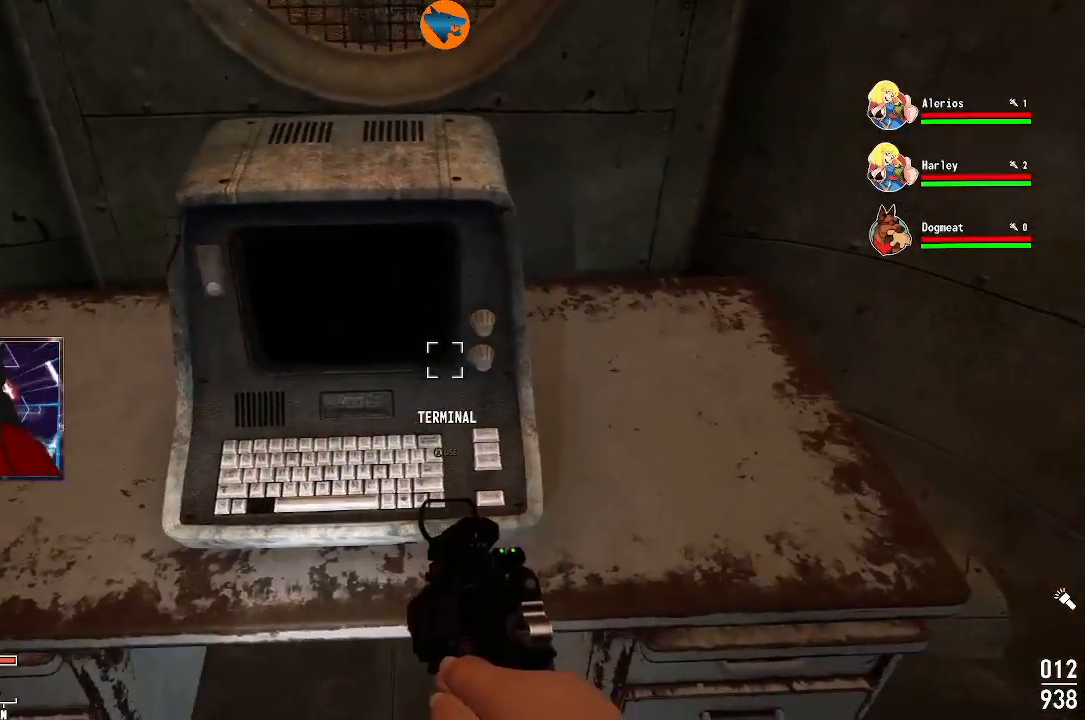
{"buttons": [], "left_stick": "center", "right_stick": "center", "events": [[133, "left_stick", "center"], [200, "A", "down"], [300, "A", "up"]]}
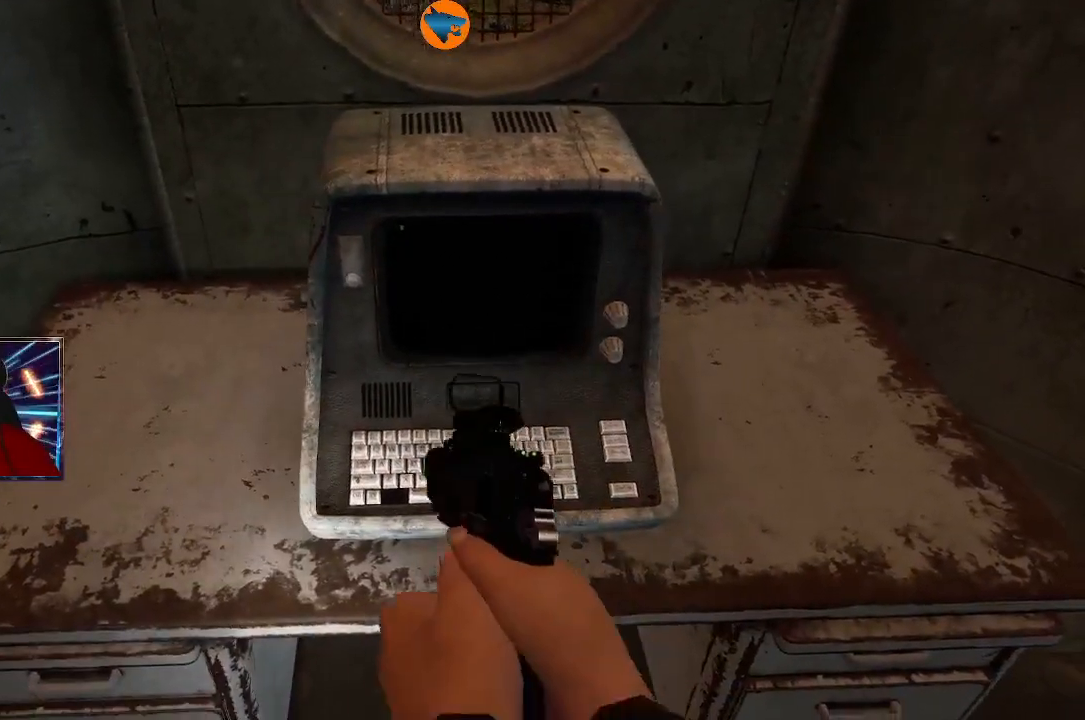
{"buttons": [], "left_stick": "center", "right_stick": "center", "events": []}
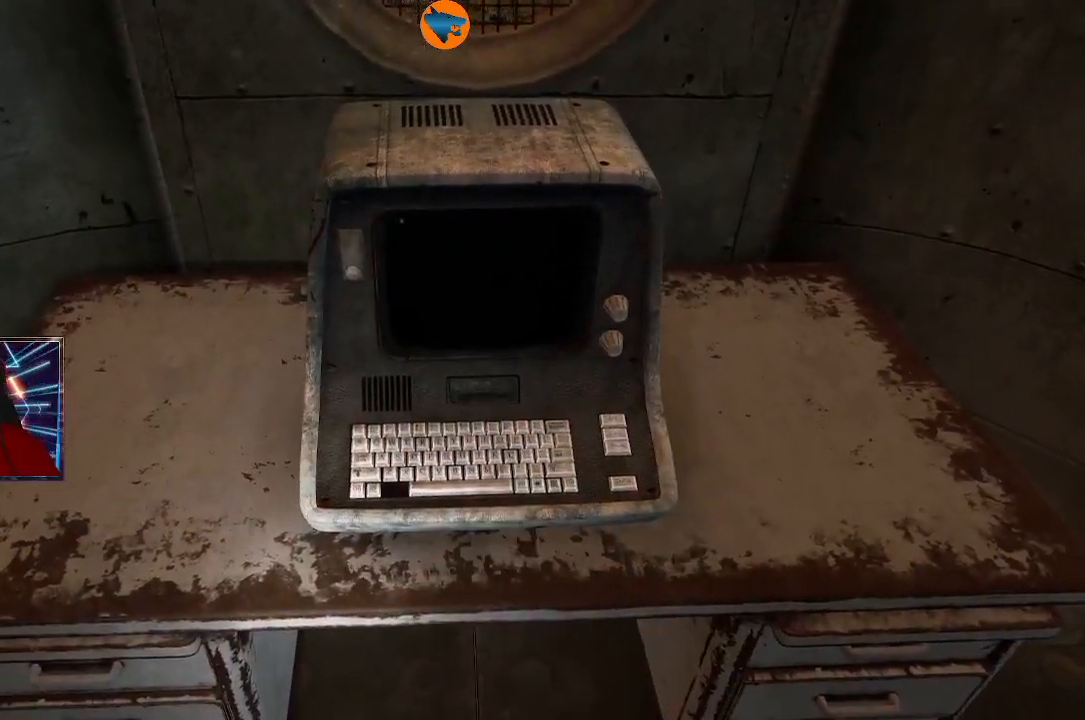
{"buttons": [], "left_stick": "center", "right_stick": "center", "events": []}
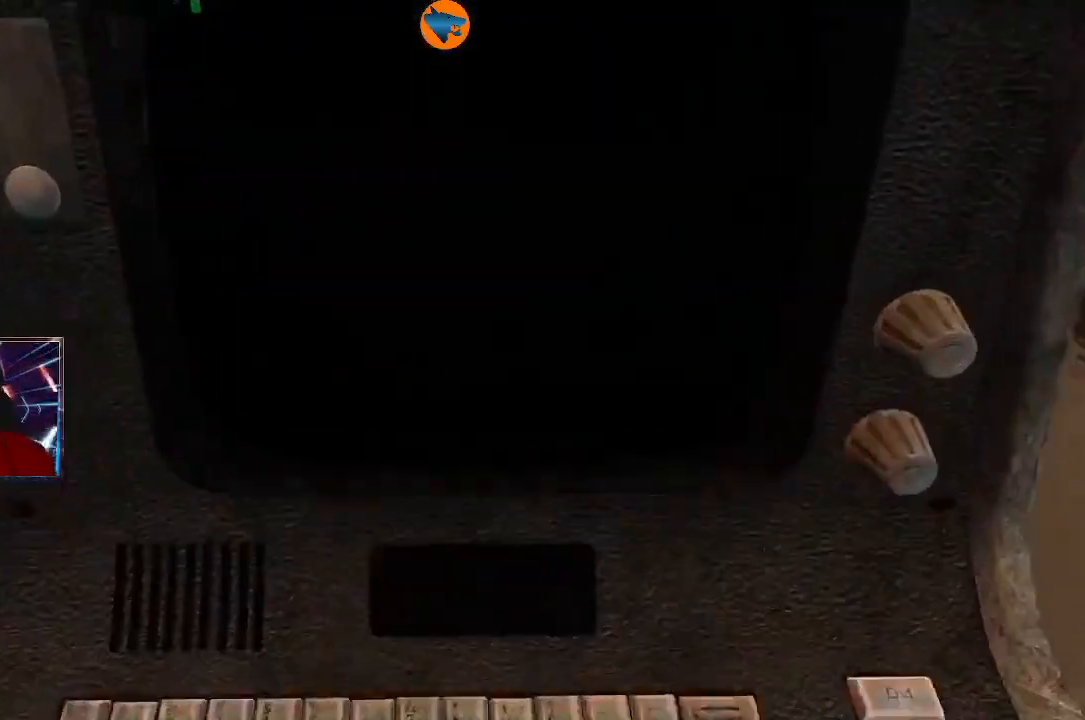
{"buttons": [], "left_stick": "center", "right_stick": "center", "events": []}
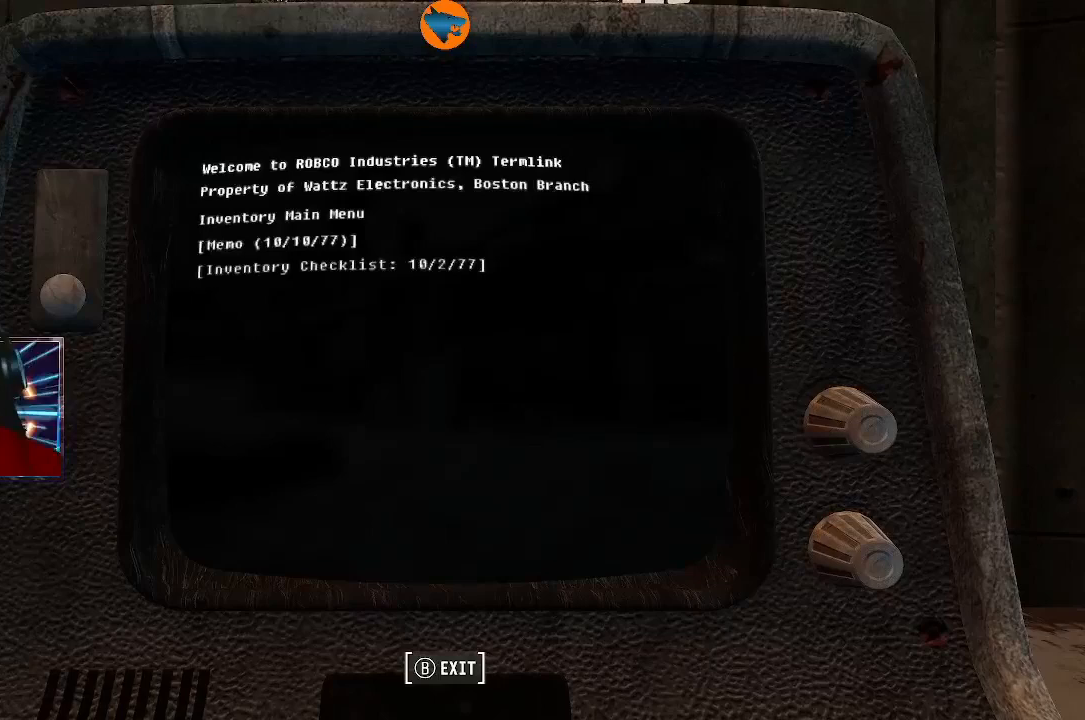
{"buttons": [], "left_stick": "center", "right_stick": "center", "events": []}
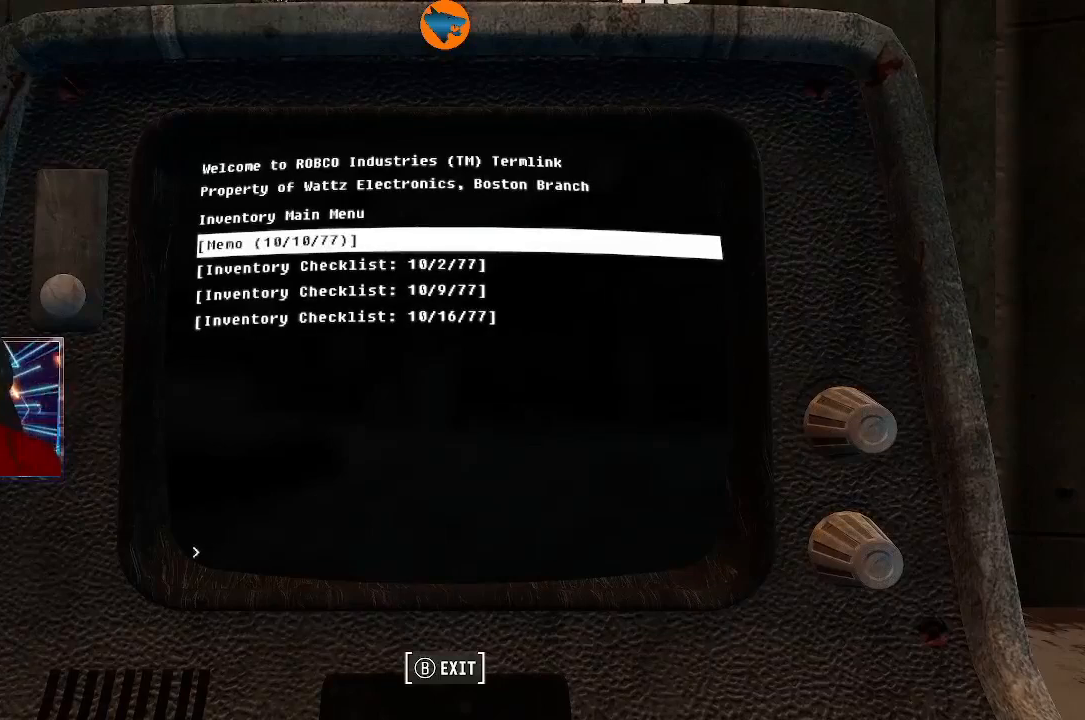
{"buttons": [], "left_stick": "center", "right_stick": "center", "events": []}